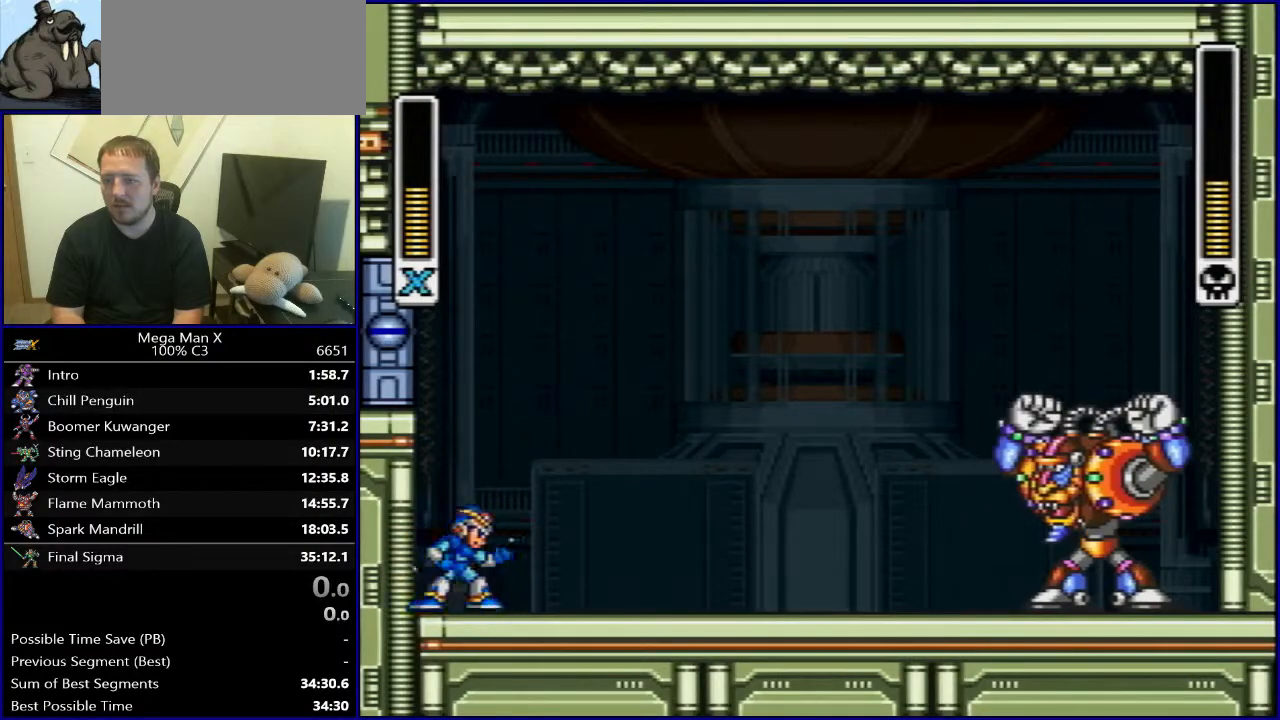
Gameplay with a controller (Nintendo layout); each line is a JSON object with the inputs held at the frame after it. "events" lists button and stick changes between this image and that frame as [ms after this image, input, new state], when the widget could be followed in between. Not read: L3 R1 R3.
{"buttons": [], "events": [[17, "SELECT", "down"], [283, "SELECT", "up"]]}
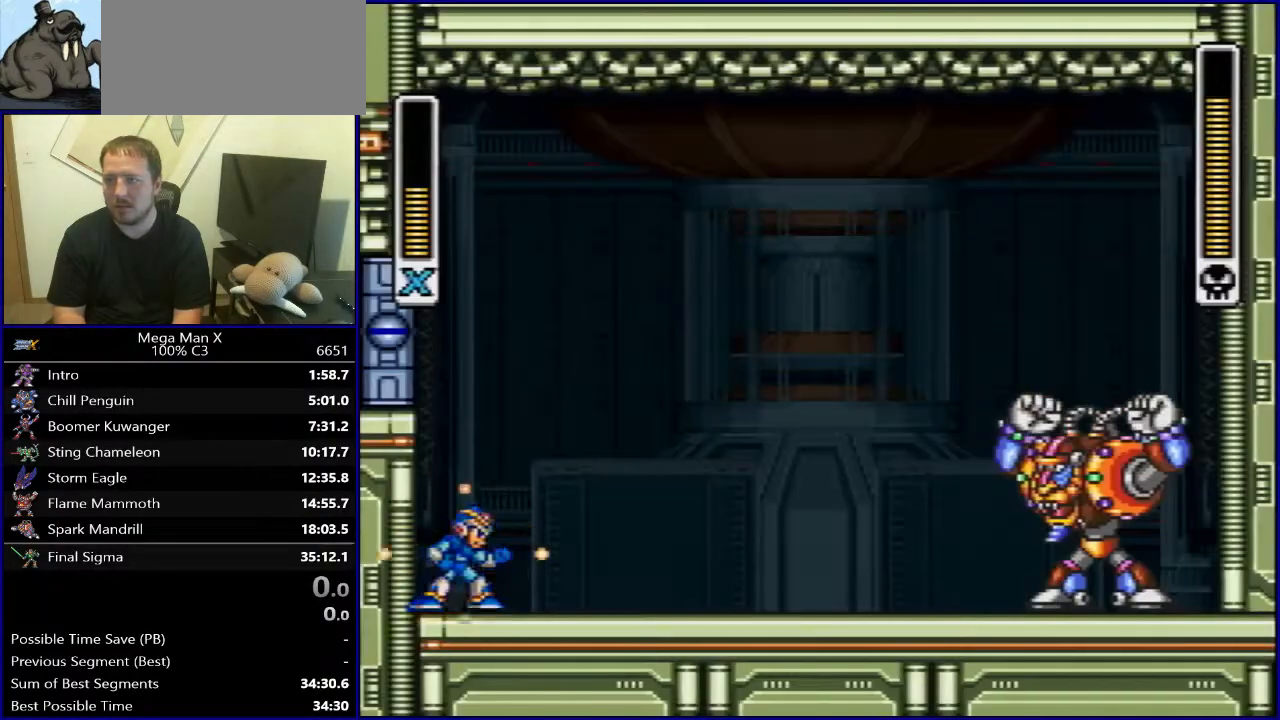
{"buttons": [], "events": []}
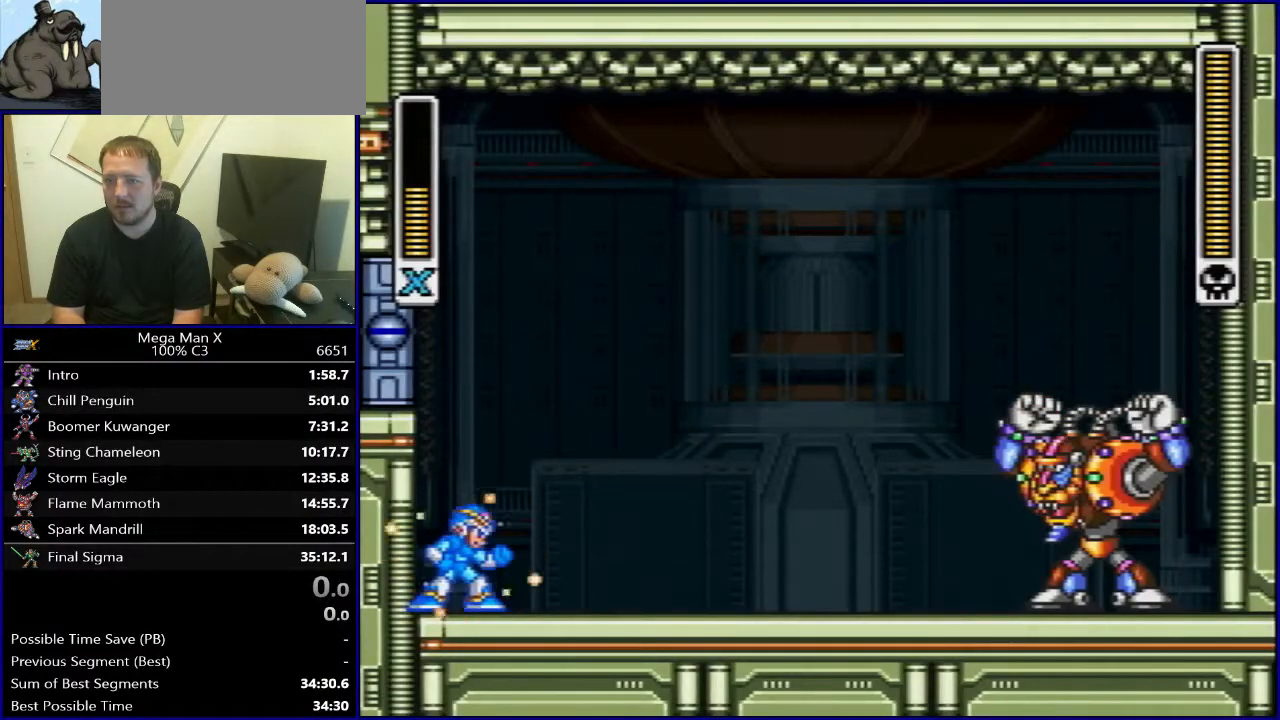
{"buttons": [], "events": []}
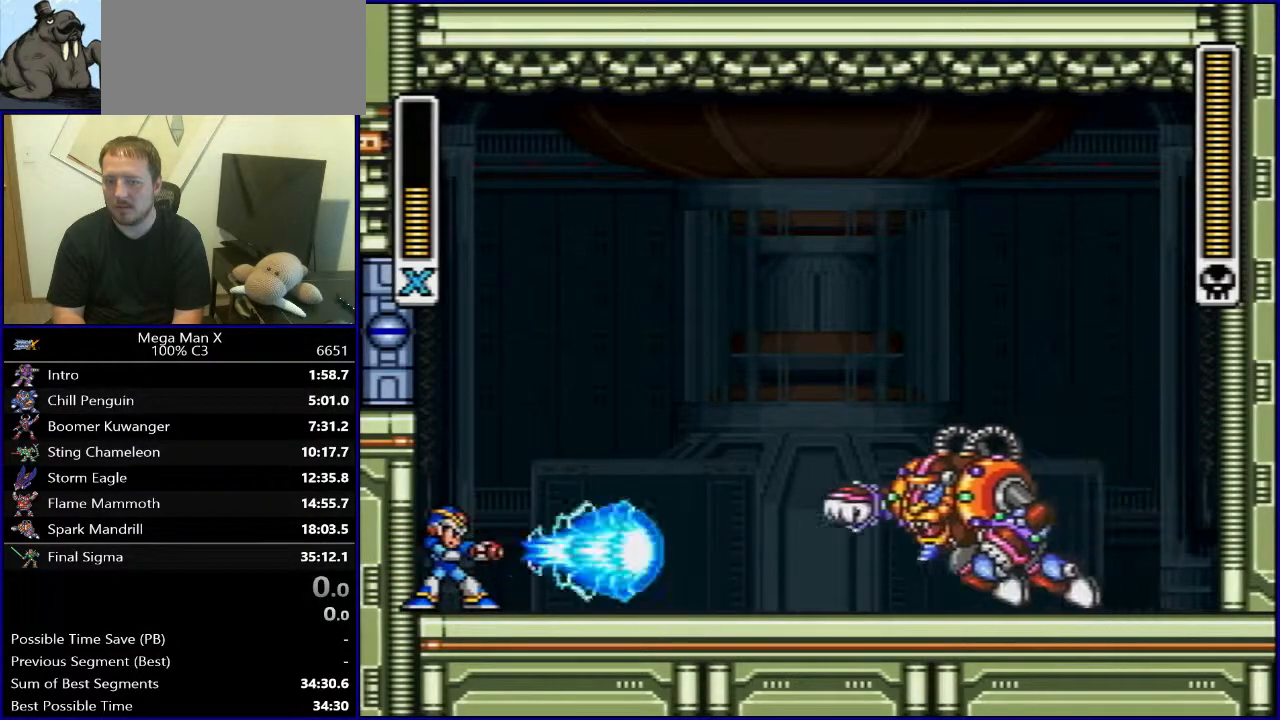
{"buttons": [], "events": []}
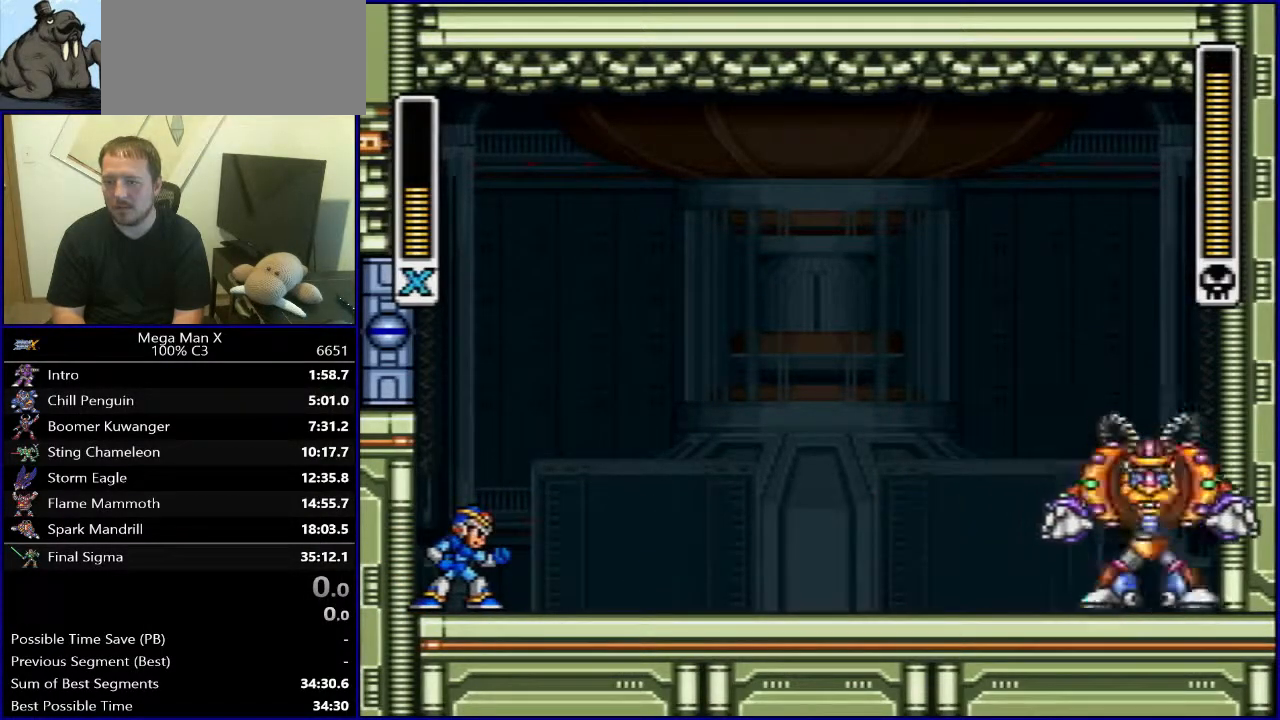
{"buttons": [], "events": []}
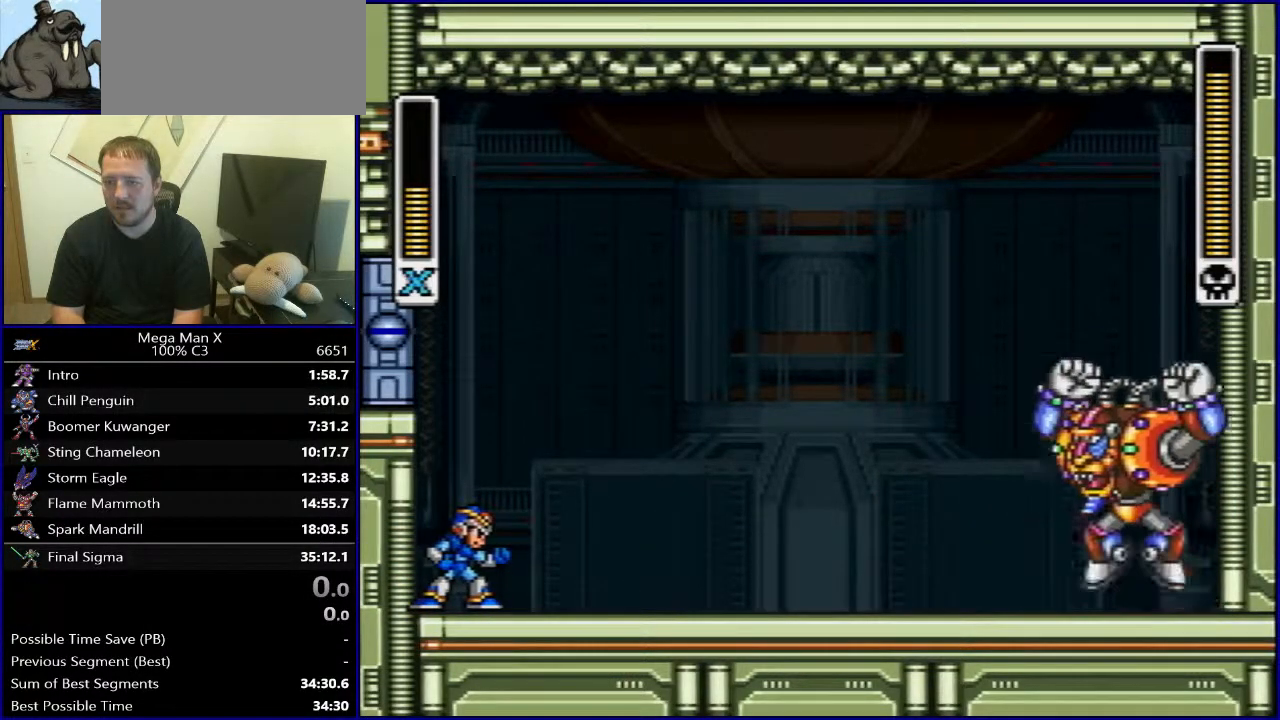
{"buttons": ["DPAD_RIGHT"], "events": [[333, "DPAD_RIGHT", "down"]]}
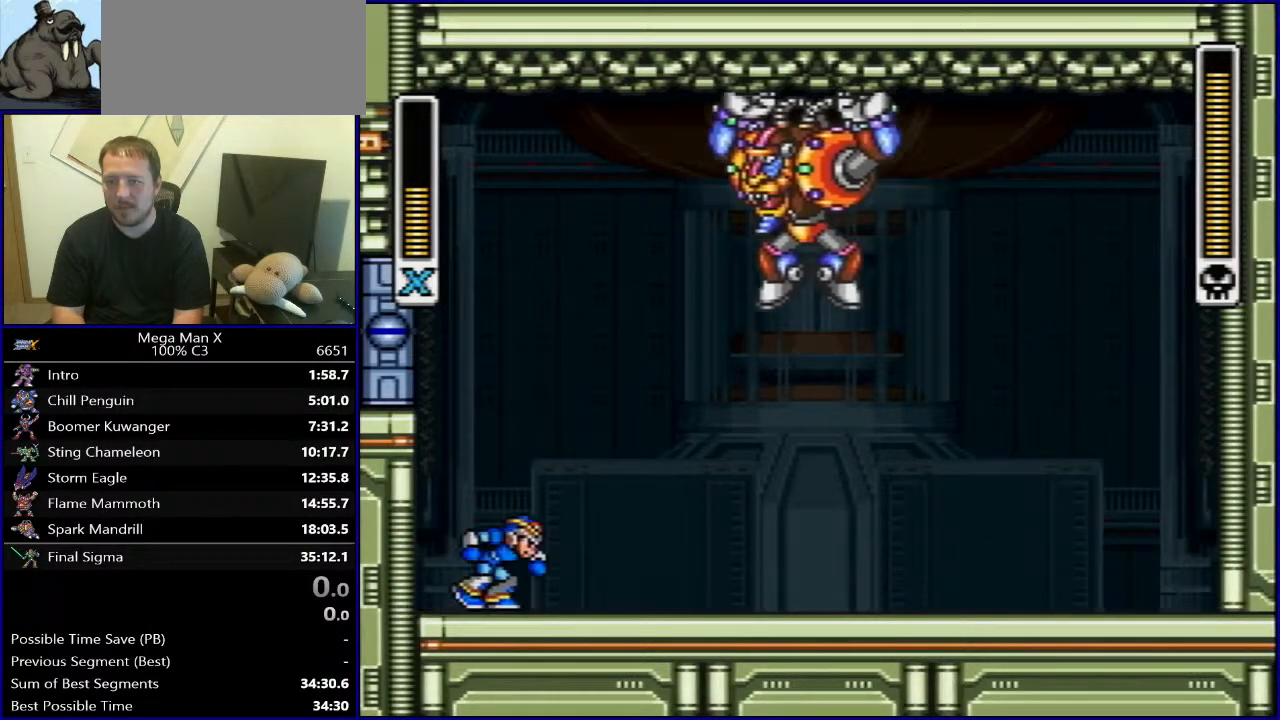
{"buttons": ["DPAD_RIGHT"], "events": []}
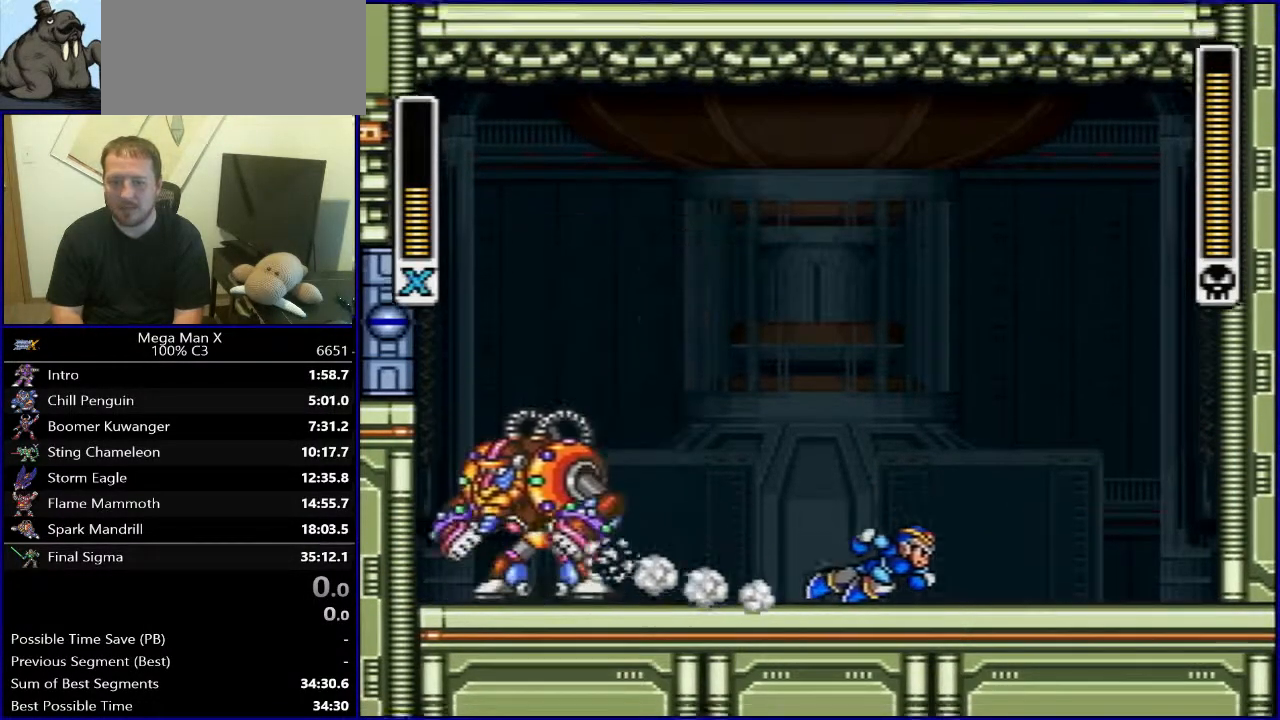
{"buttons": ["Y", "DPAD_RIGHT"], "events": [[17, "DPAD_RIGHT", "up"], [433, "Y", "down"], [450, "DPAD_RIGHT", "down"]]}
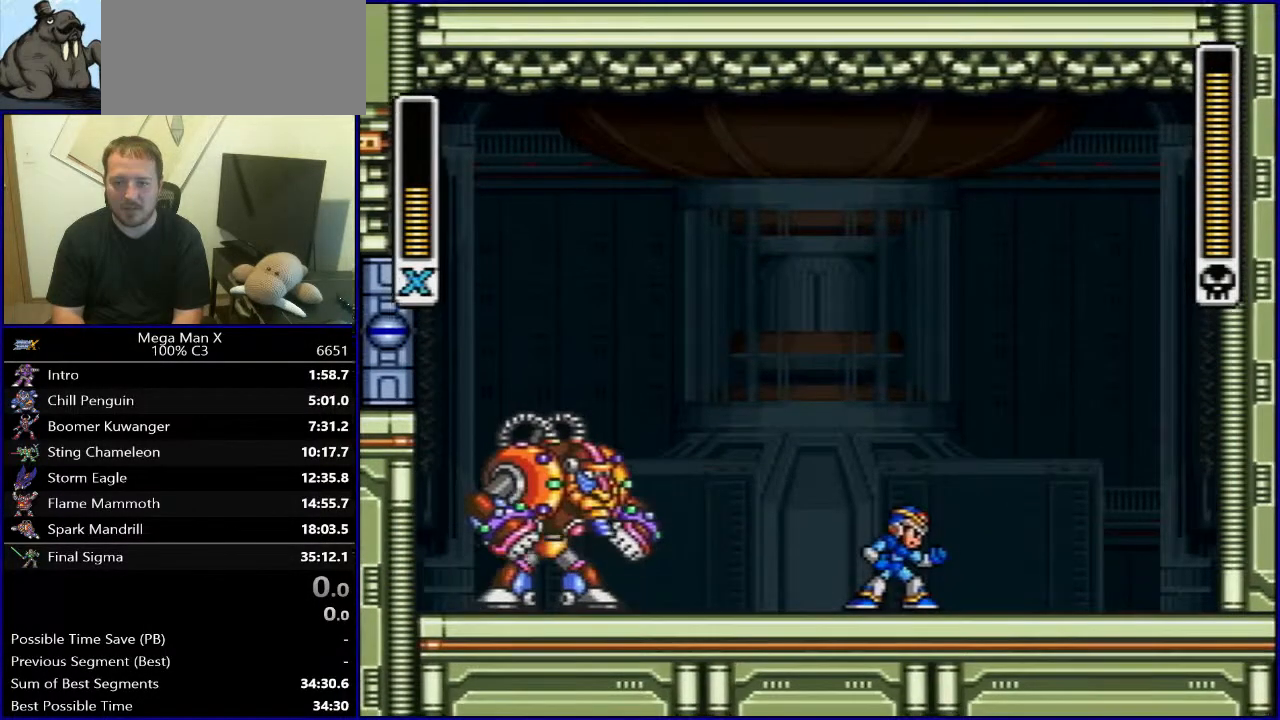
{"buttons": ["Y", "DPAD_RIGHT"], "events": []}
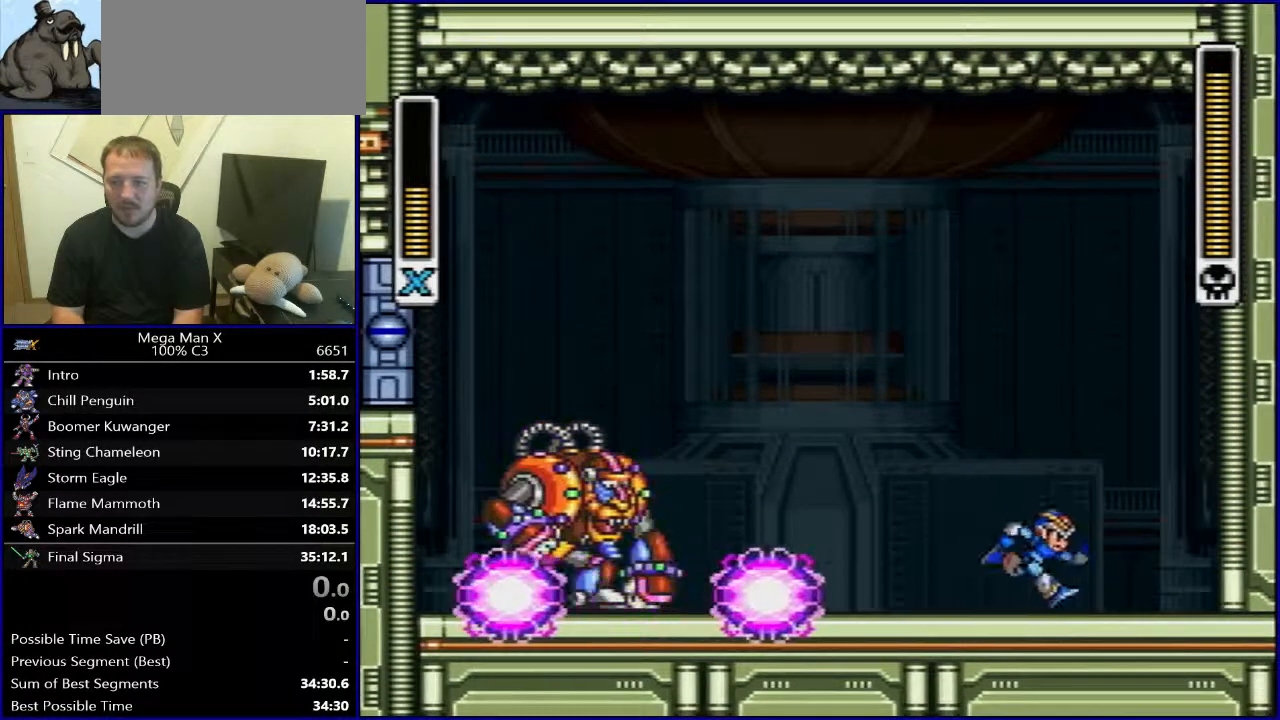
{"buttons": ["Y"], "events": [[50, "B", "down"], [100, "DPAD_RIGHT", "up"], [133, "DPAD_LEFT", "down"], [217, "B", "up"], [417, "DPAD_LEFT", "up"]]}
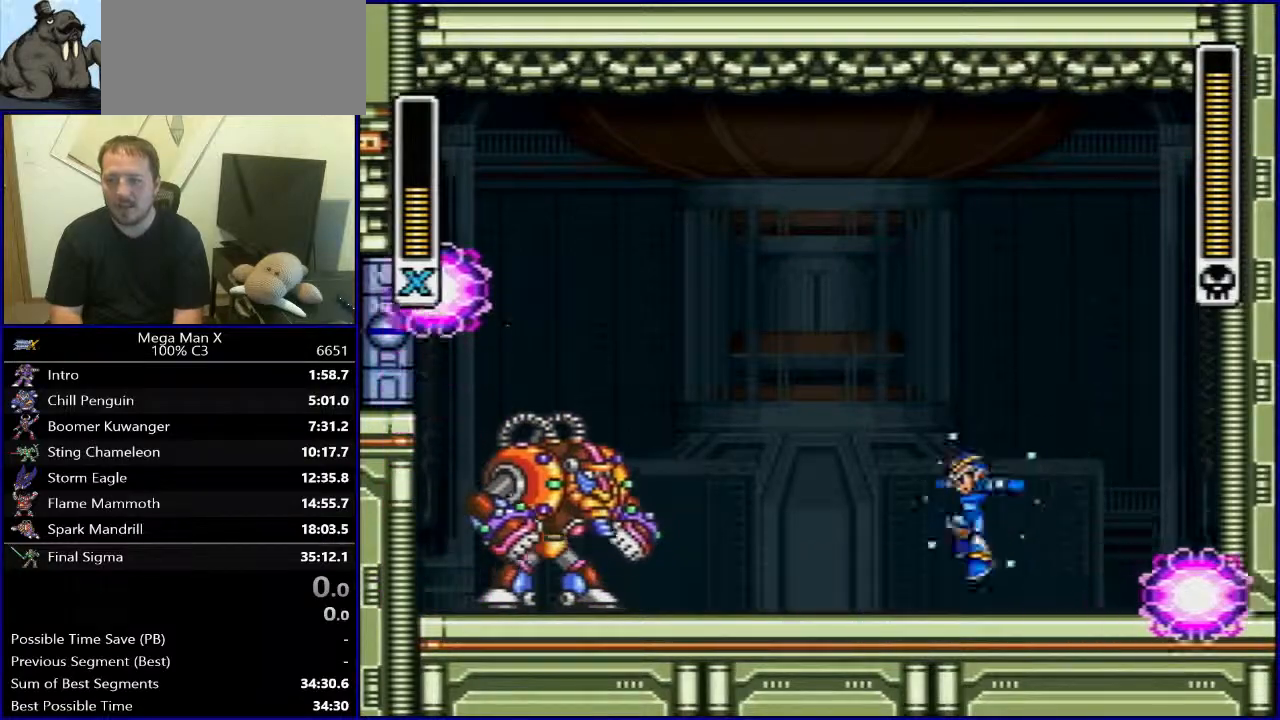
{"buttons": ["Y"], "events": []}
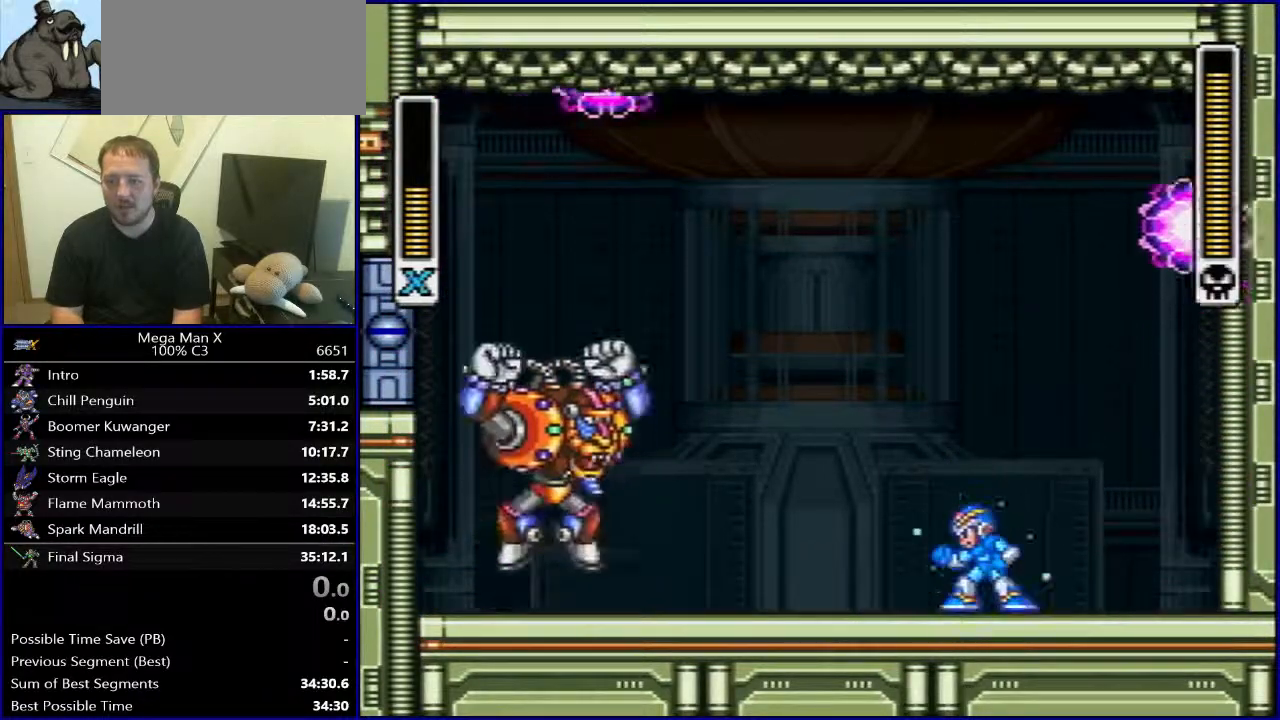
{"buttons": ["DPAD_RIGHT"], "events": [[50, "DPAD_RIGHT", "down"], [183, "DPAD_RIGHT", "up"], [233, "DPAD_LEFT", "down"], [400, "DPAD_LEFT", "up"], [417, "Y", "up"], [450, "DPAD_RIGHT", "down"]]}
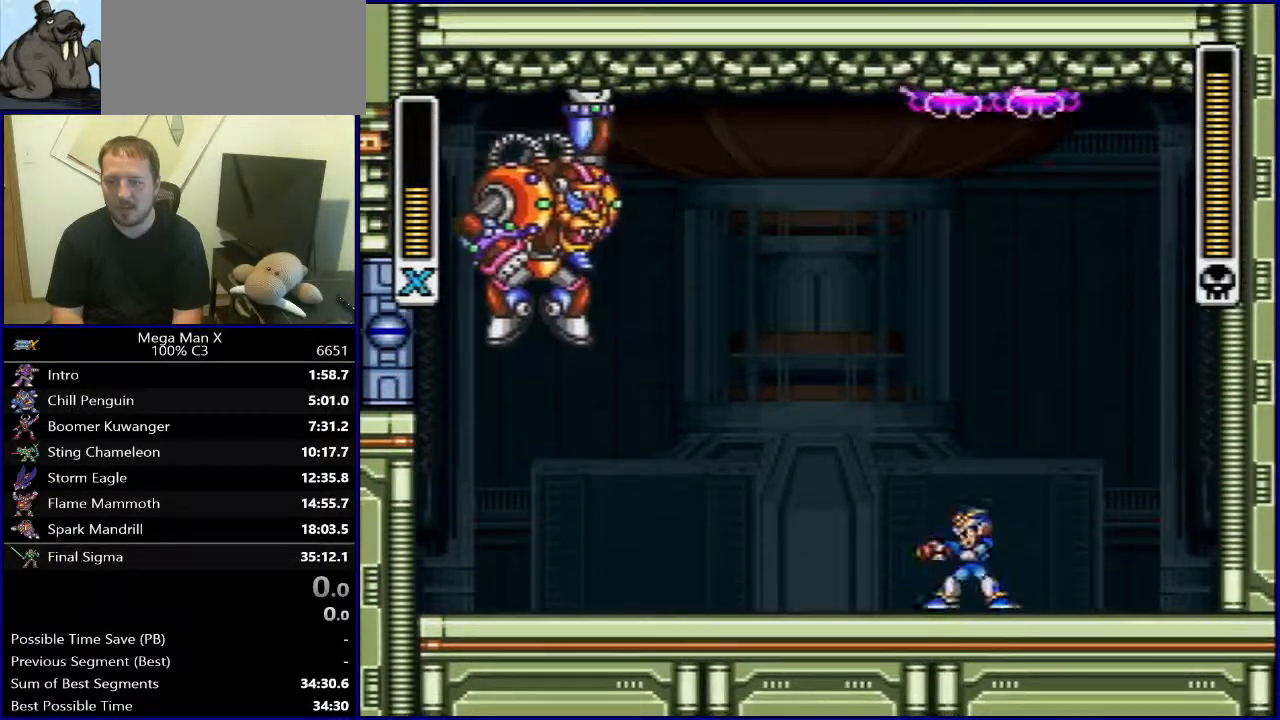
{"buttons": ["Y"], "events": [[117, "DPAD_RIGHT", "up"], [267, "Y", "down"]]}
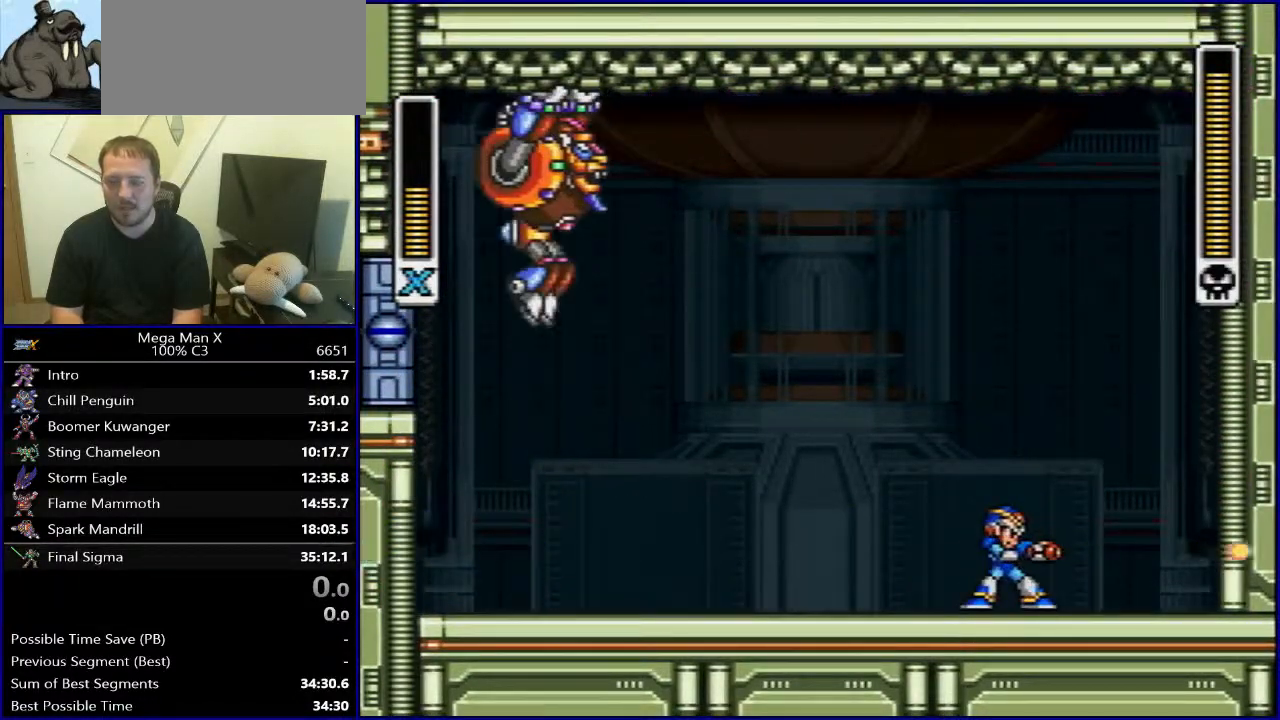
{"buttons": ["Y", "DPAD_RIGHT"], "events": [[283, "DPAD_LEFT", "down"], [450, "DPAD_LEFT", "up"], [450, "DPAD_UP", "down"], [467, "DPAD_RIGHT", "down"], [467, "DPAD_UP", "up"]]}
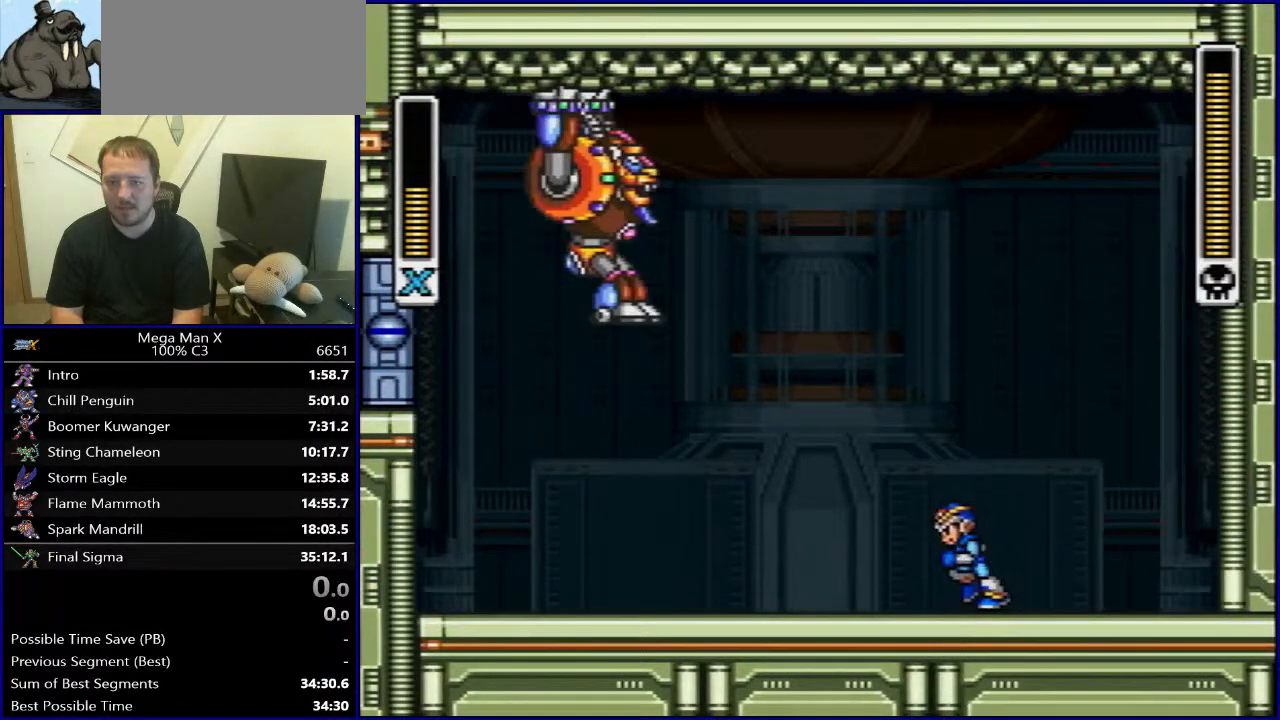
{"buttons": ["B", "Y", "DPAD_LEFT"], "events": [[83, "B", "down"], [300, "B", "up"], [367, "B", "down"], [450, "DPAD_RIGHT", "up"], [467, "DPAD_UP", "down"], [483, "DPAD_LEFT", "down"], [483, "DPAD_UP", "up"]]}
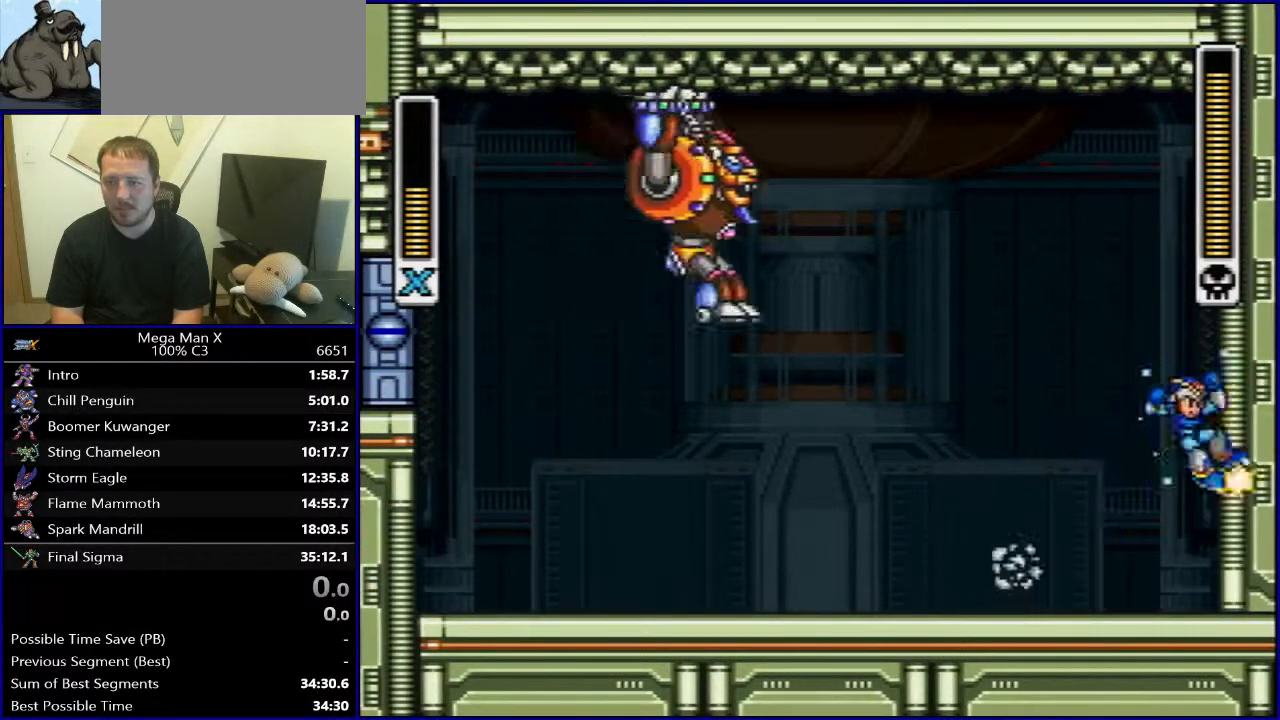
{"buttons": ["Y"], "events": [[133, "Y", "up"], [200, "B", "up"], [233, "DPAD_LEFT", "up"], [300, "Y", "down"], [317, "DPAD_RIGHT", "down"], [483, "DPAD_RIGHT", "up"]]}
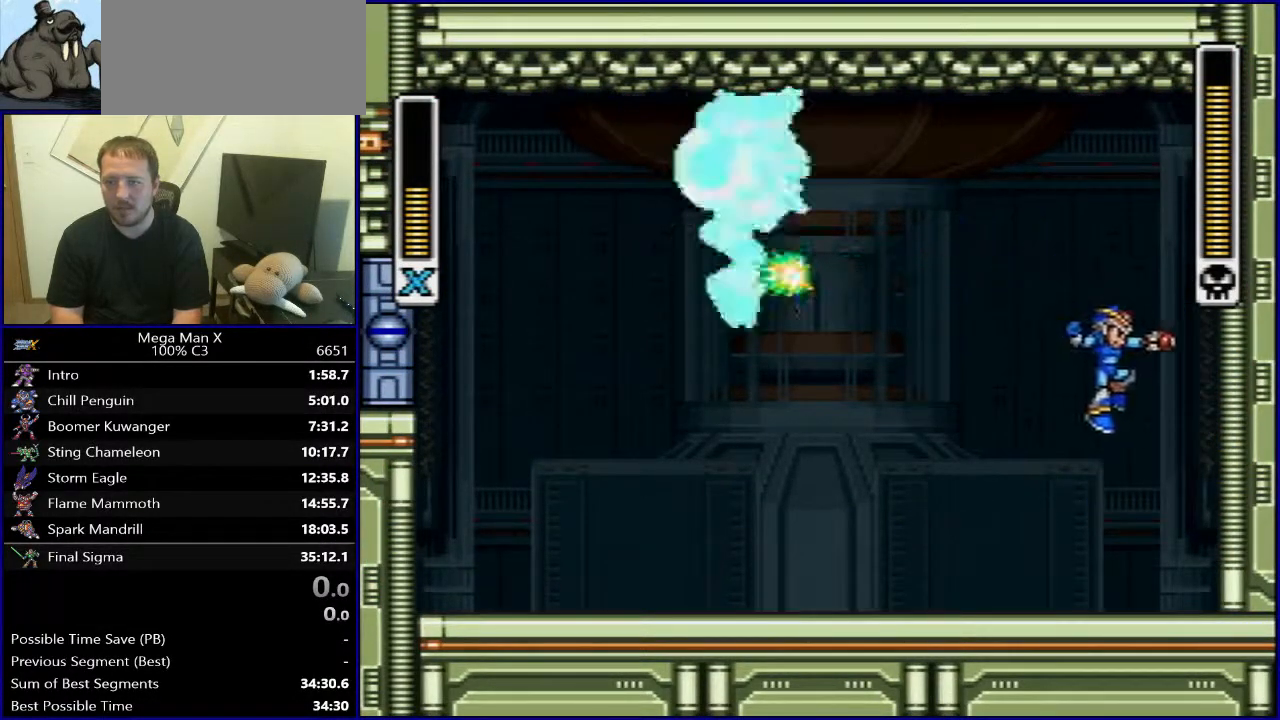
{"buttons": ["DPAD_LEFT"], "events": [[83, "DPAD_LEFT", "down"], [183, "Y", "up"]]}
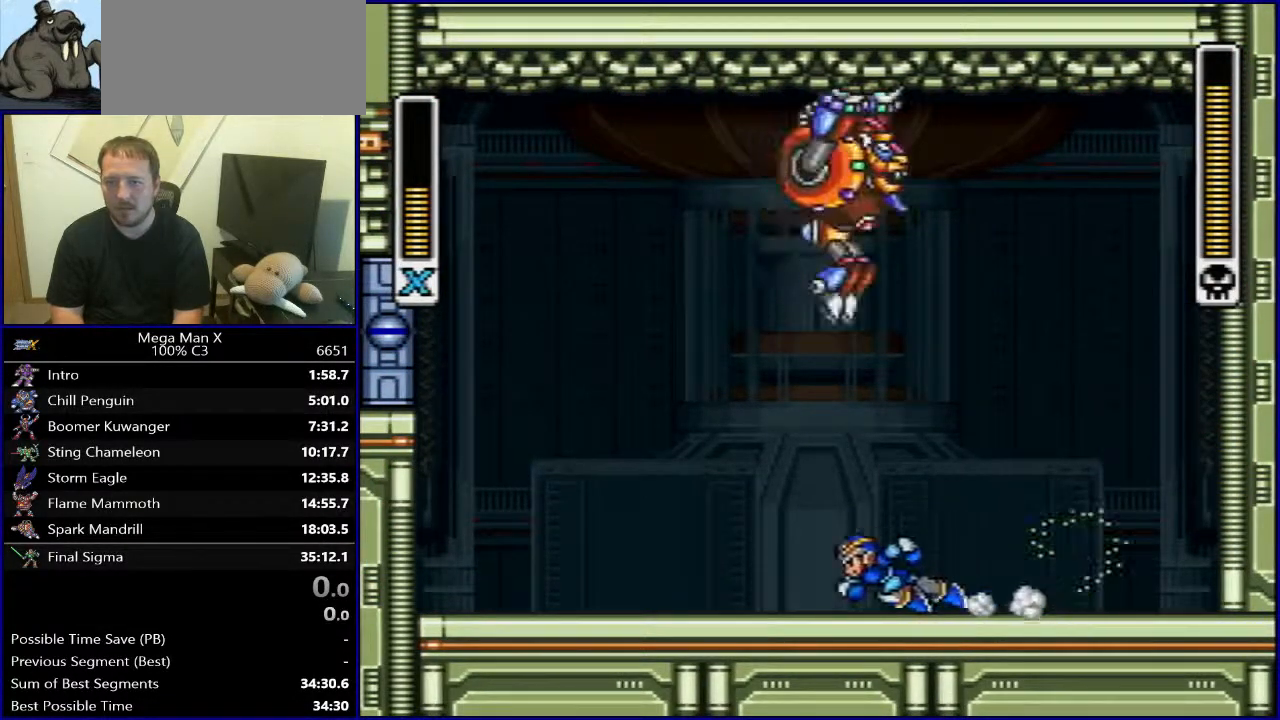
{"buttons": ["Y", "DPAD_LEFT"], "events": [[183, "Y", "down"]]}
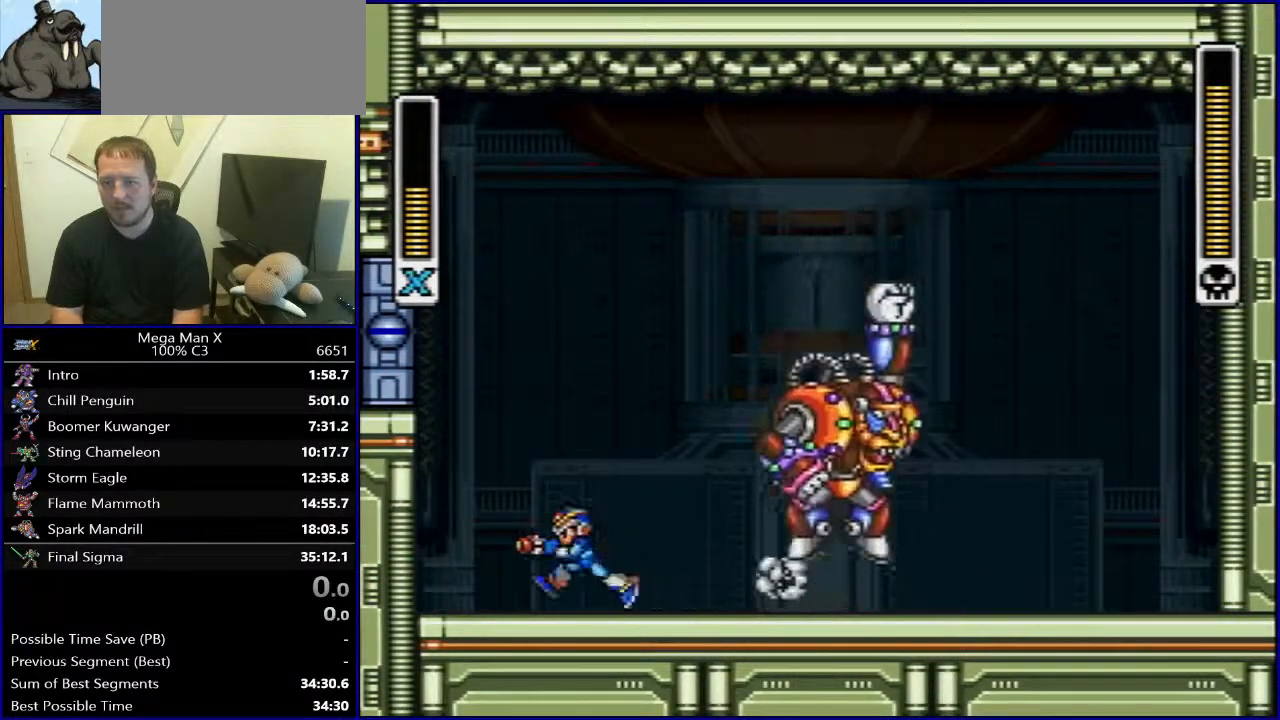
{"buttons": ["Y"], "events": [[100, "DPAD_UP", "down"], [133, "DPAD_LEFT", "up"], [150, "DPAD_RIGHT", "down"], [150, "DPAD_UP", "up"], [233, "DPAD_RIGHT", "up"]]}
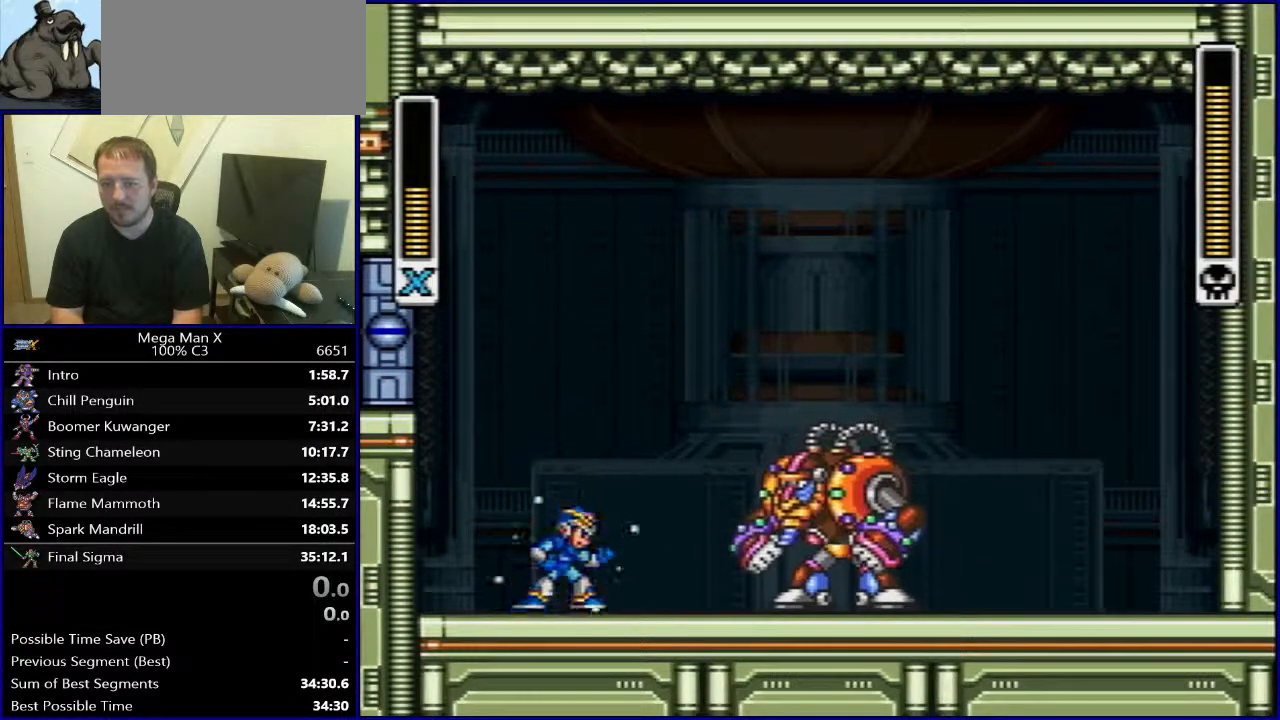
{"buttons": ["B", "Y", "DPAD_LEFT"], "events": [[367, "B", "down"], [383, "DPAD_LEFT", "down"]]}
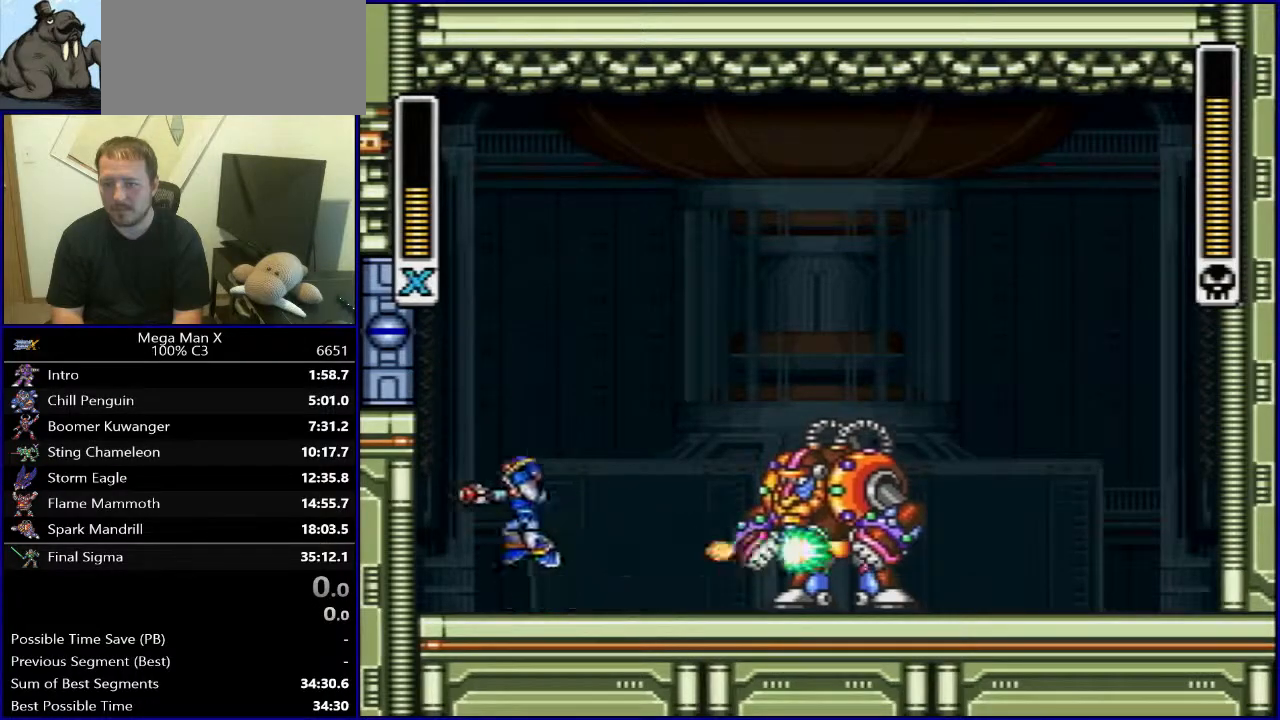
{"buttons": ["DPAD_RIGHT"], "events": [[183, "B", "up"], [267, "Y", "up"], [300, "DPAD_LEFT", "up"], [300, "DPAD_UP", "down"], [333, "DPAD_UP", "up"], [350, "DPAD_RIGHT", "down"]]}
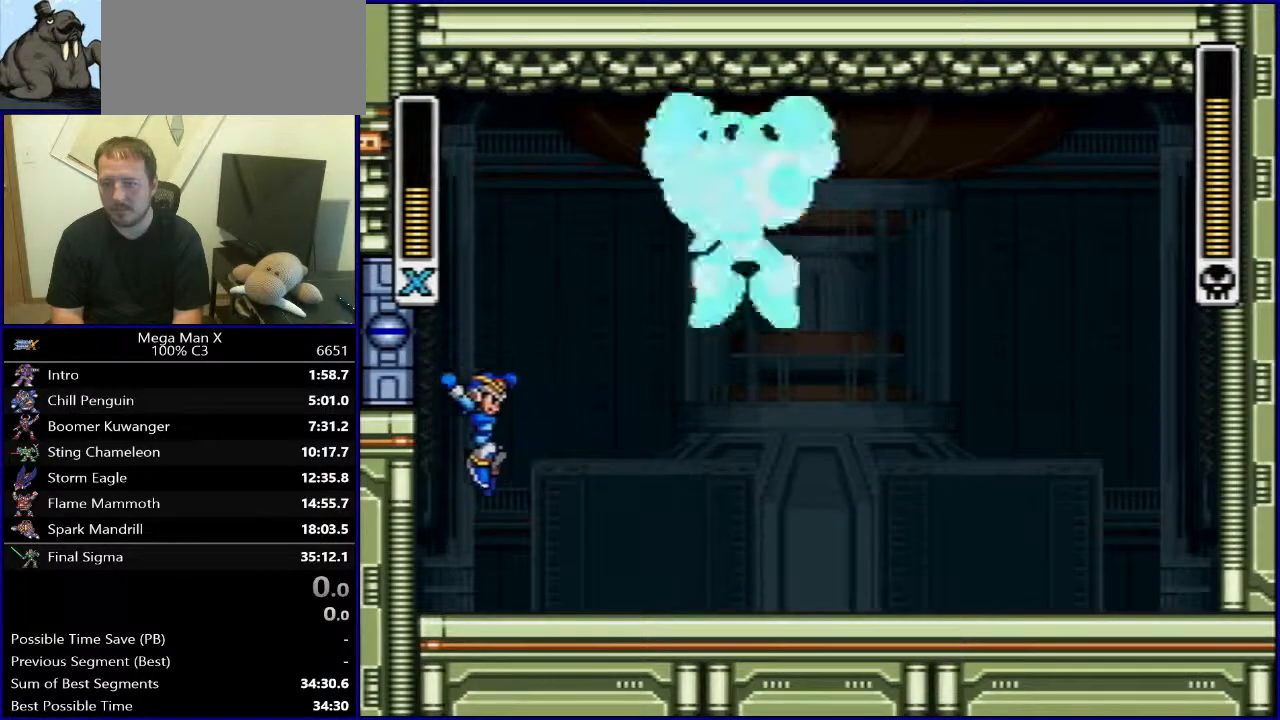
{"buttons": ["Y", "DPAD_RIGHT"], "events": [[317, "Y", "down"]]}
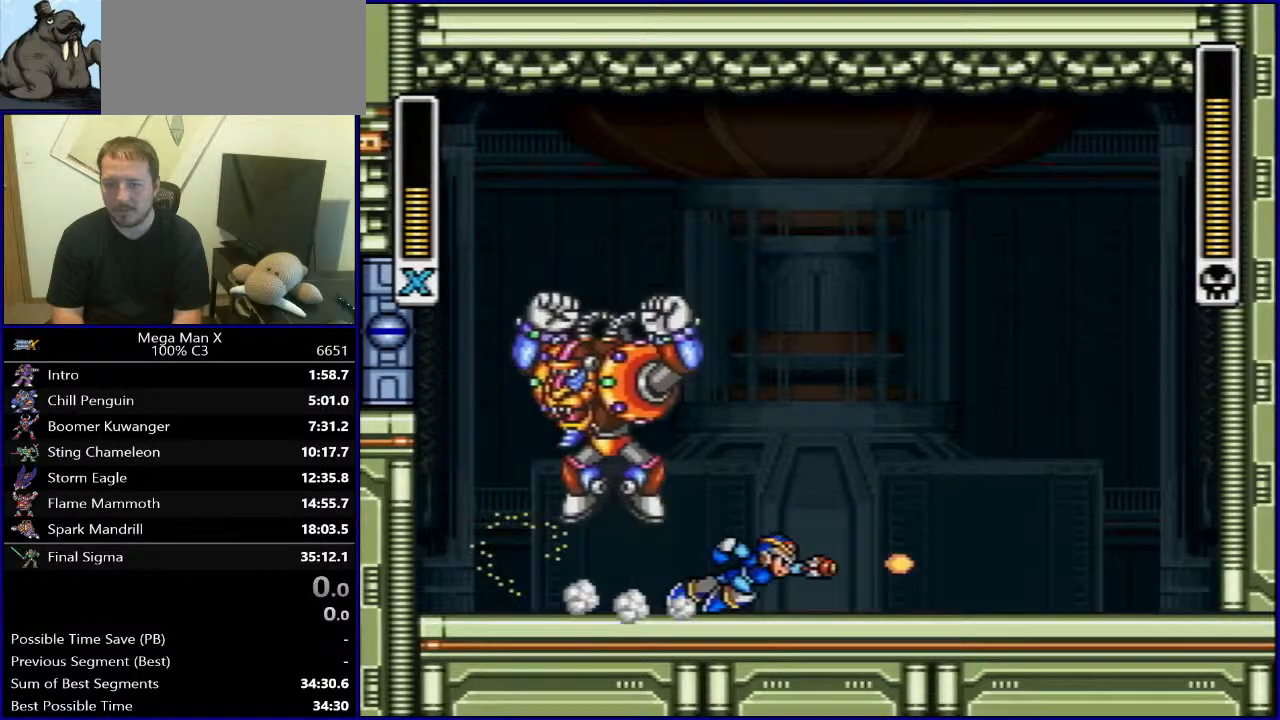
{"buttons": ["Y", "DPAD_UP", "DPAD_RIGHT"], "events": [[483, "DPAD_UP", "down"]]}
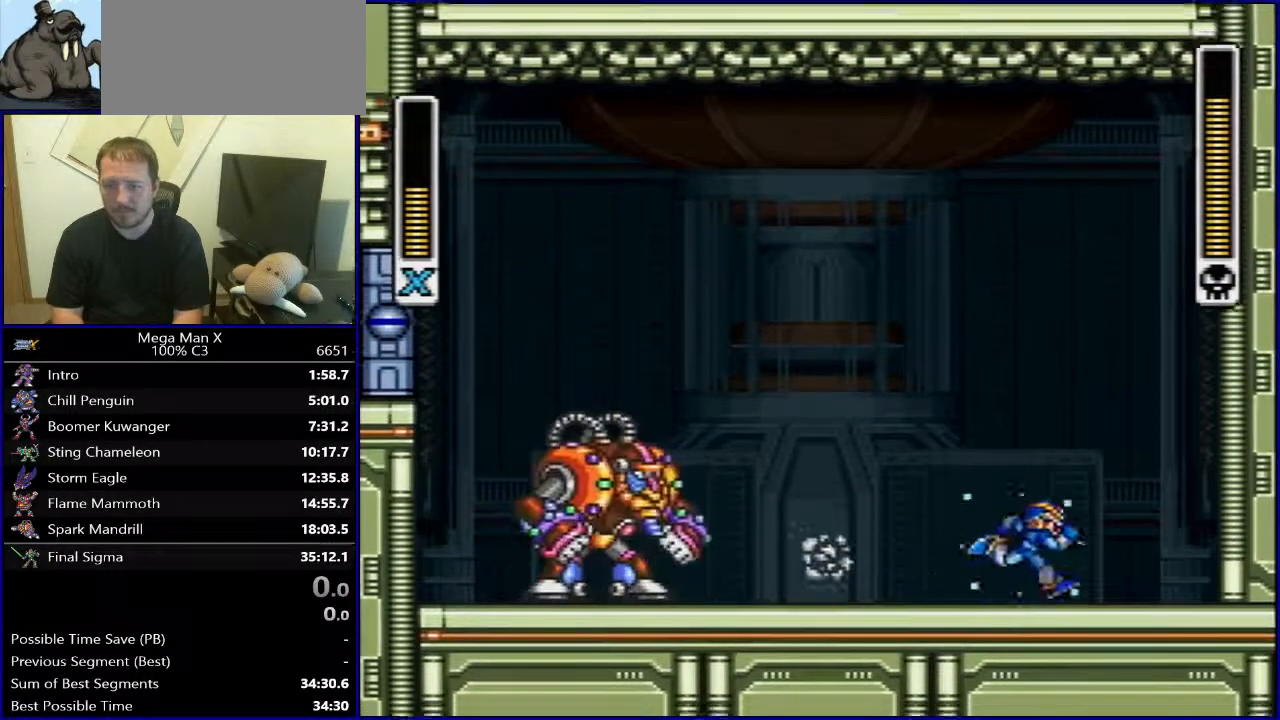
{"buttons": ["DPAD_RIGHT"], "events": [[17, "DPAD_RIGHT", "up"], [33, "DPAD_LEFT", "down"], [33, "DPAD_UP", "up"], [83, "DPAD_LEFT", "up"], [350, "Y", "up"], [500, "DPAD_RIGHT", "down"]]}
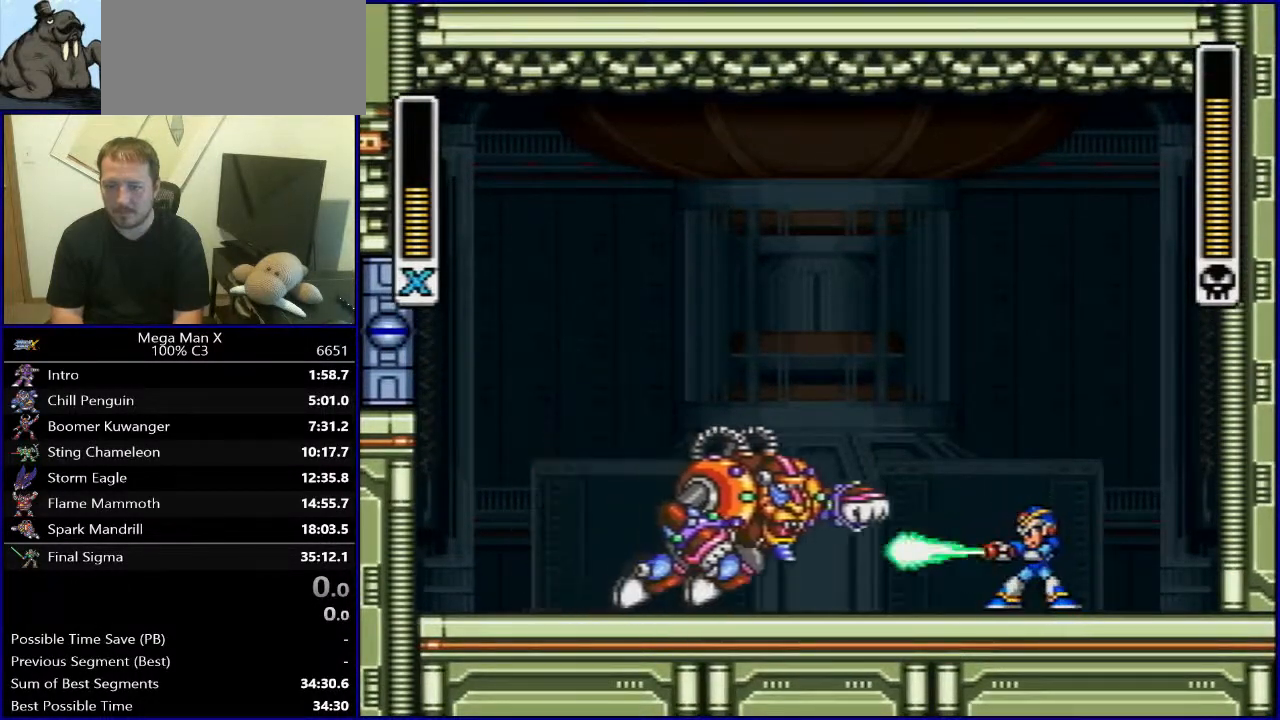
{"buttons": ["DPAD_RIGHT"], "events": []}
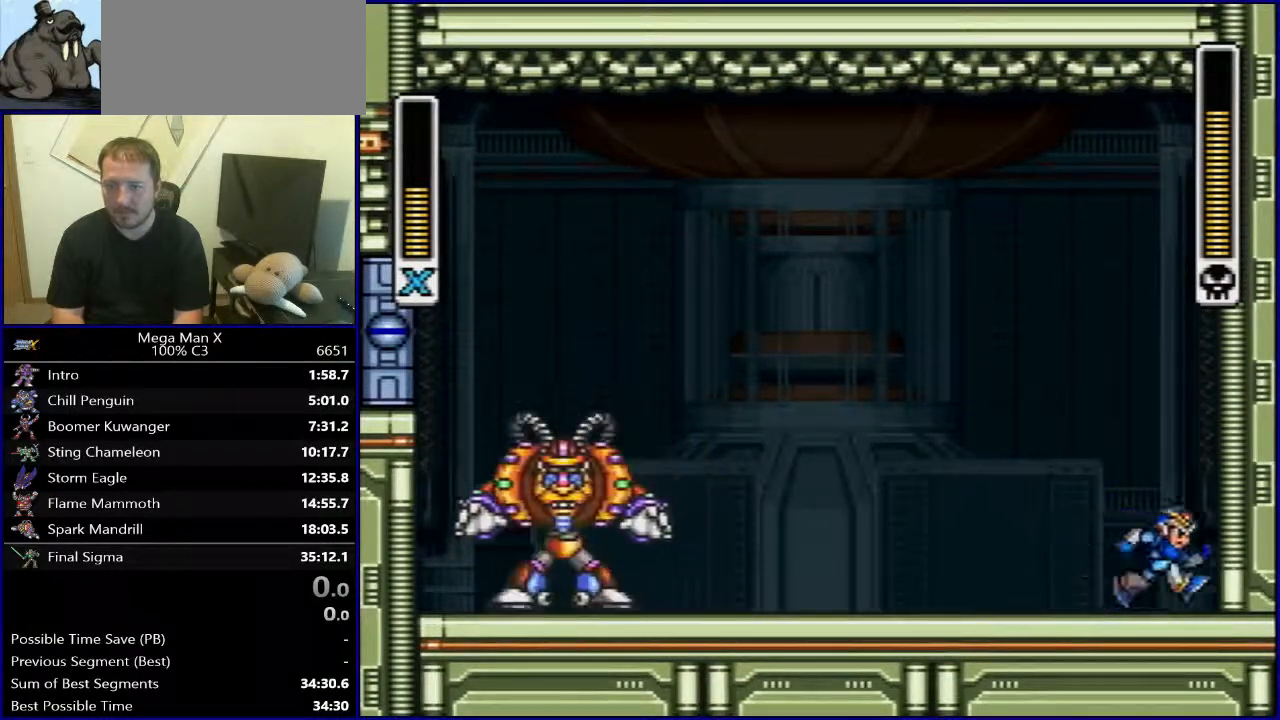
{"buttons": ["B", "DPAD_RIGHT"], "events": [[100, "DPAD_RIGHT", "up"], [217, "B", "down"], [267, "DPAD_RIGHT", "down"], [400, "B", "up"], [450, "B", "down"]]}
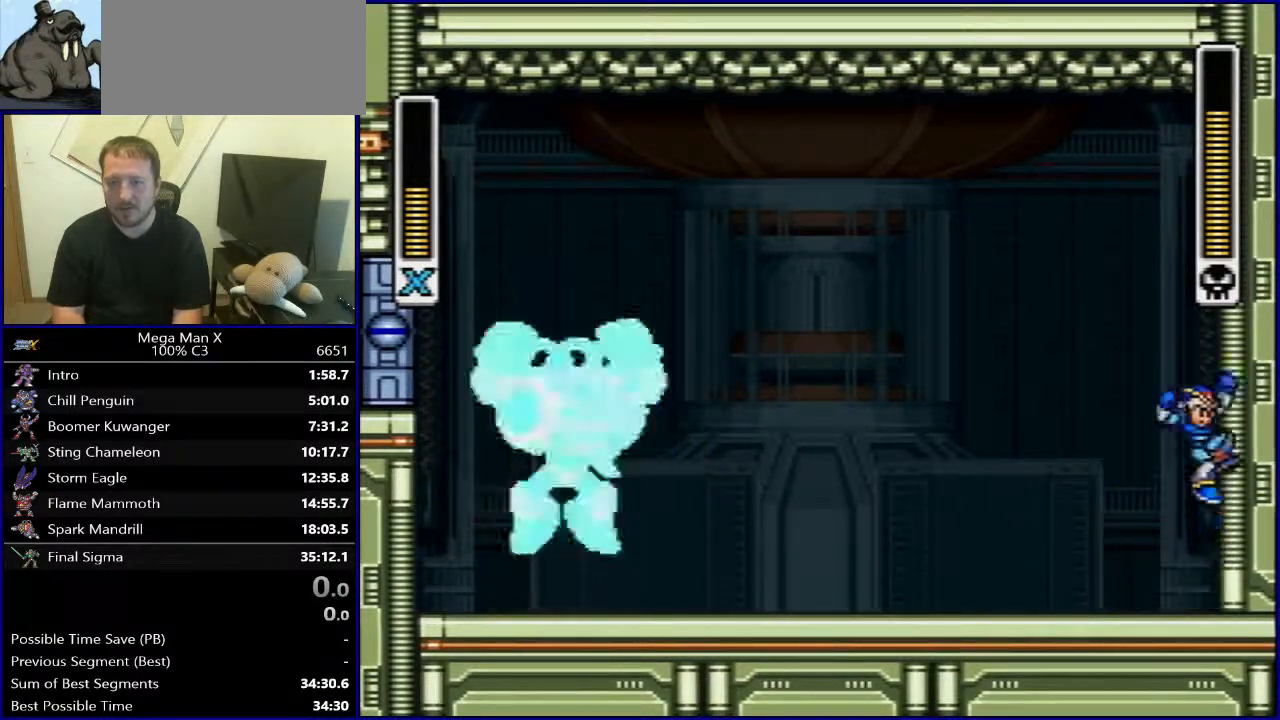
{"buttons": ["DPAD_RIGHT"], "events": [[83, "DPAD_RIGHT", "up"], [367, "DPAD_RIGHT", "down"], [450, "B", "up"]]}
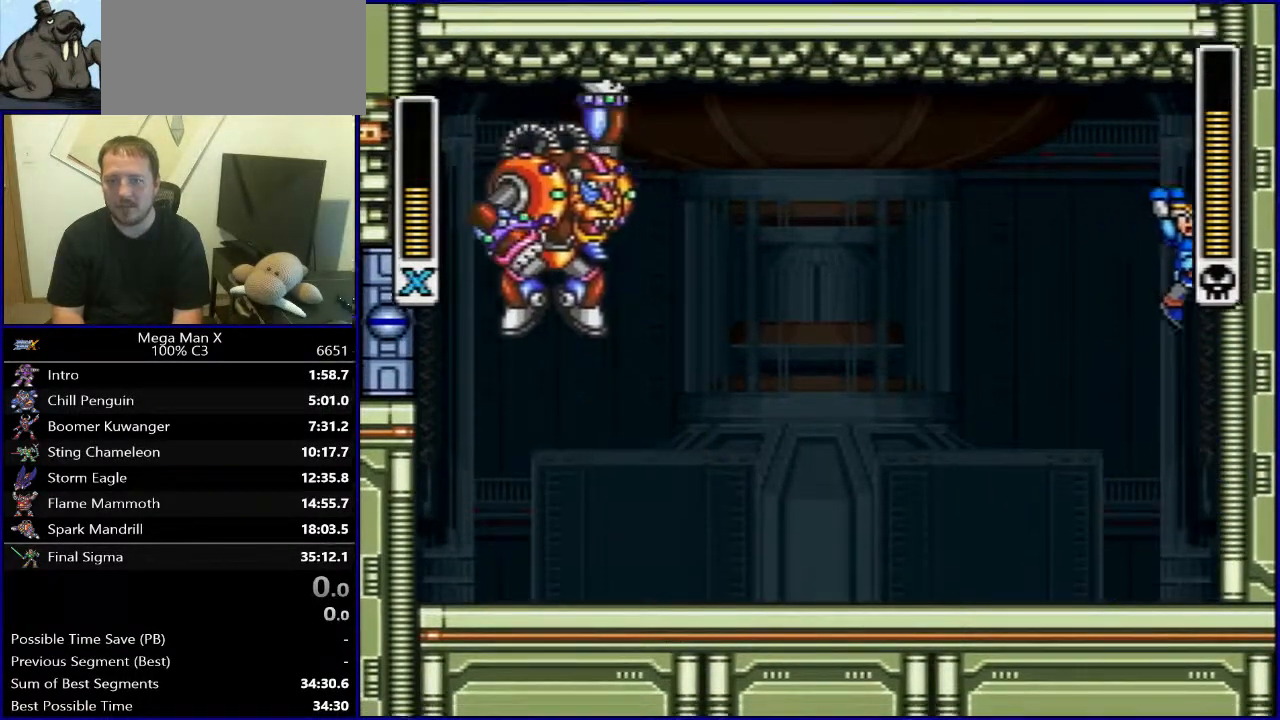
{"buttons": [], "events": [[17, "DPAD_RIGHT", "up"]]}
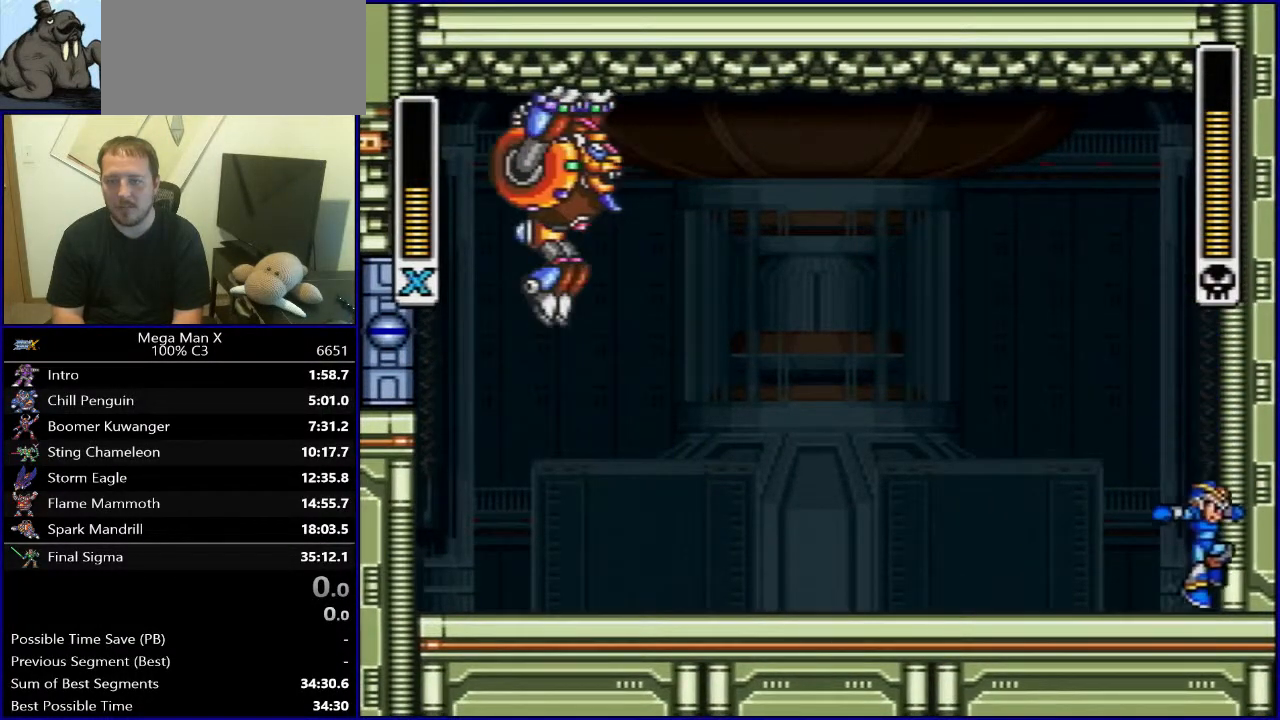
{"buttons": [], "events": []}
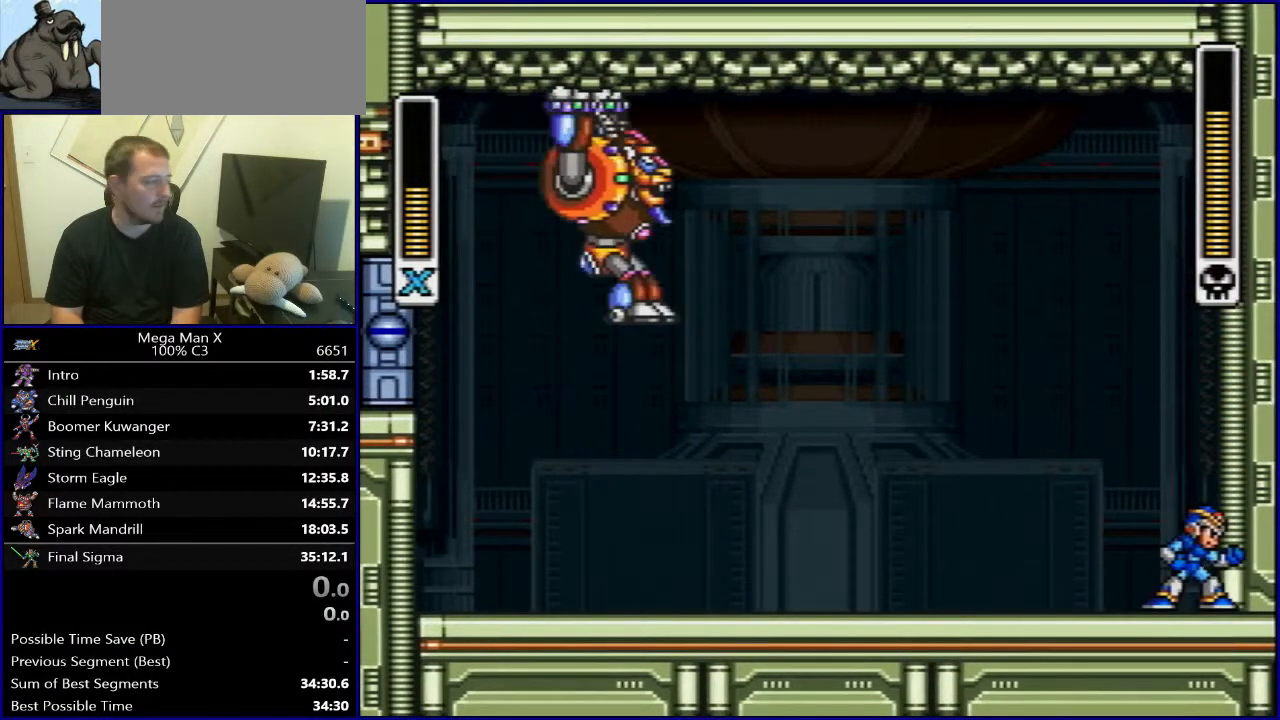
{"buttons": ["DPAD_LEFT"], "events": [[250, "DPAD_LEFT", "down"]]}